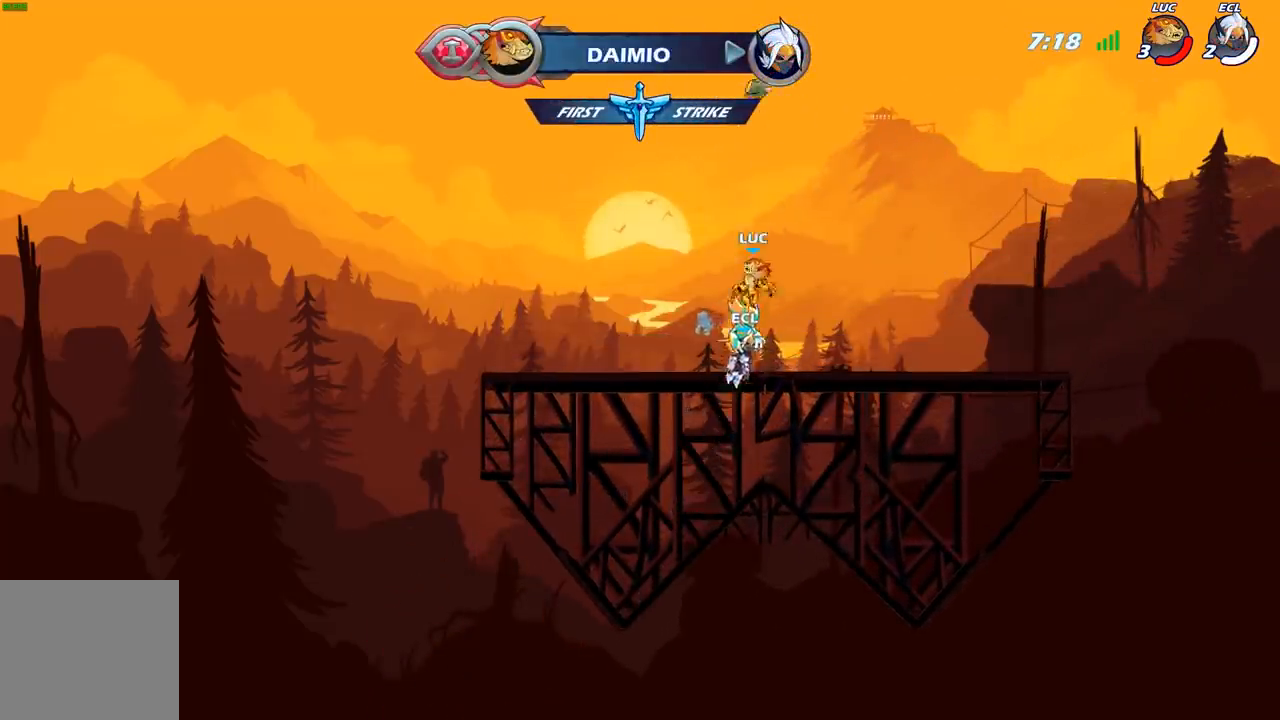
Gameplay with a controller (Xbox layout); each line is a JSON object with the inputs held at the frame after it. "events" lists button and stick changes between this image and that frame as [ms after this image, input, new state], when the widget could be followed in between.
{"buttons": [], "left_stick": "center", "right_stick": "center", "events": [[117, "A", "down"], [217, "A", "up"], [350, "R1", "down"], [450, "R1", "up"]]}
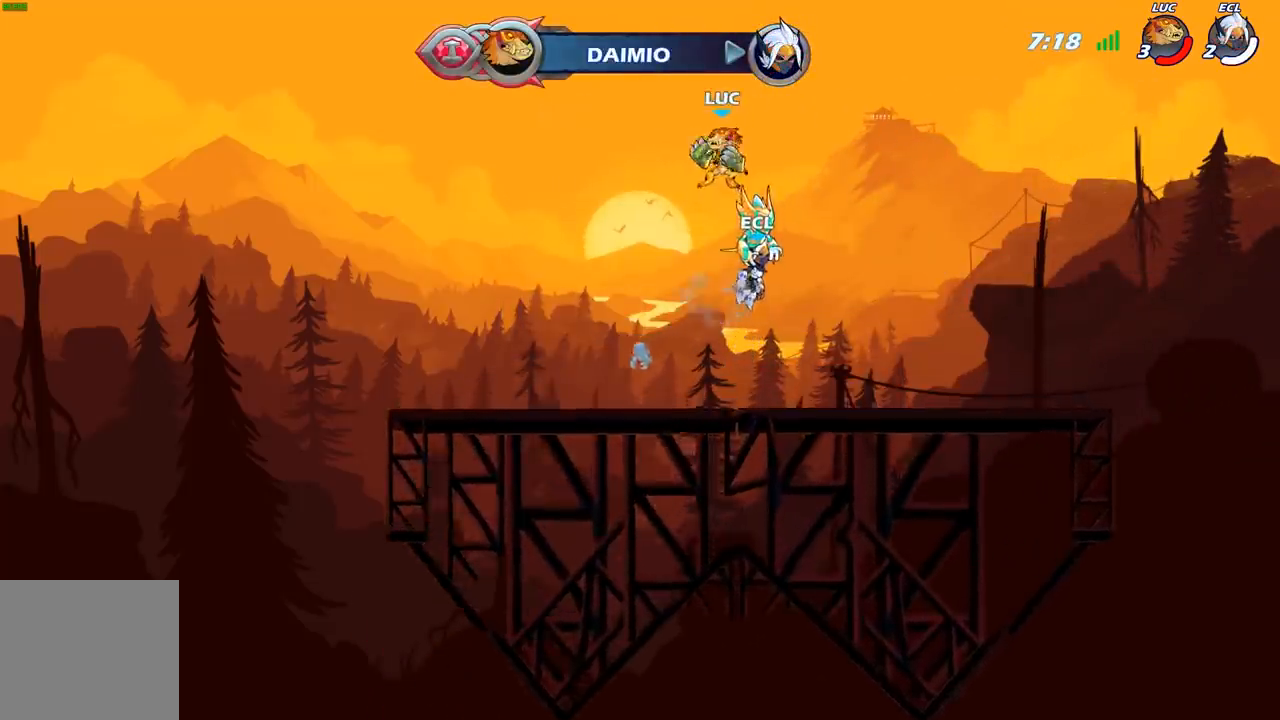
{"buttons": [], "left_stick": "center", "right_stick": "center", "events": [[17, "left_stick", "right"], [117, "left_stick", "up"], [200, "R1", "down"], [300, "R1", "up"], [350, "left_stick", "center"]]}
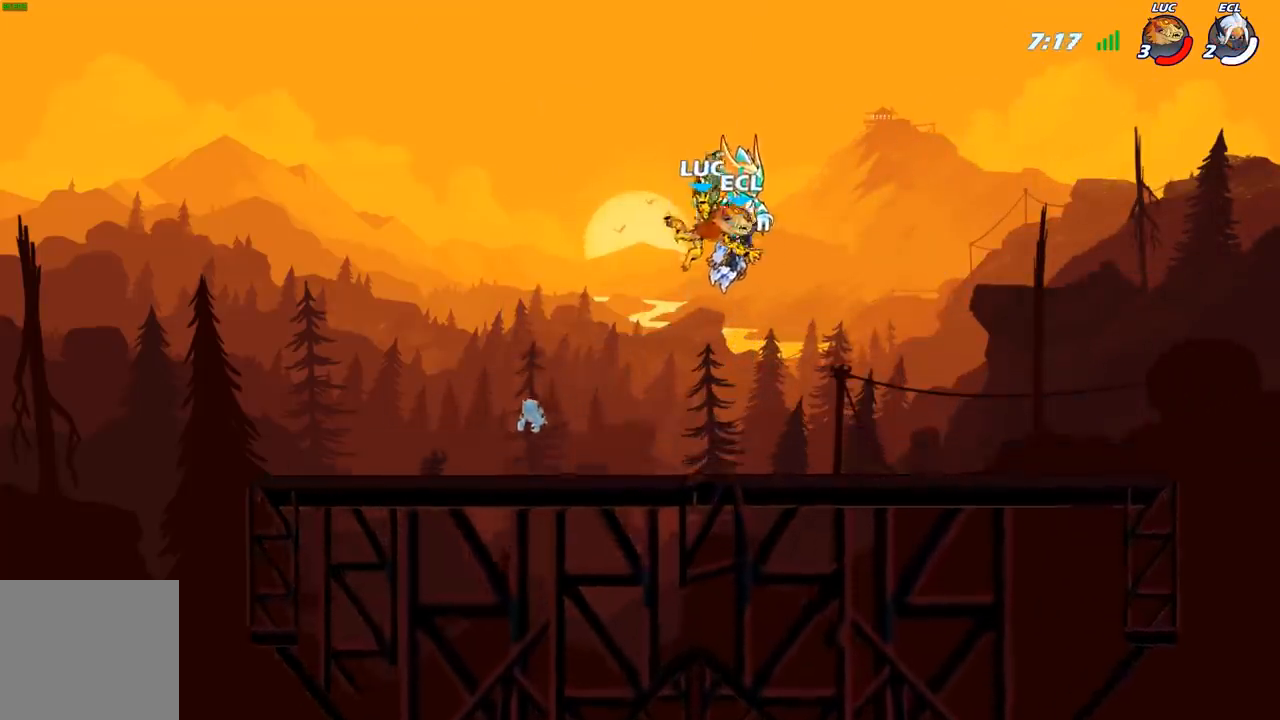
{"buttons": [], "left_stick": "center", "right_stick": "center", "events": []}
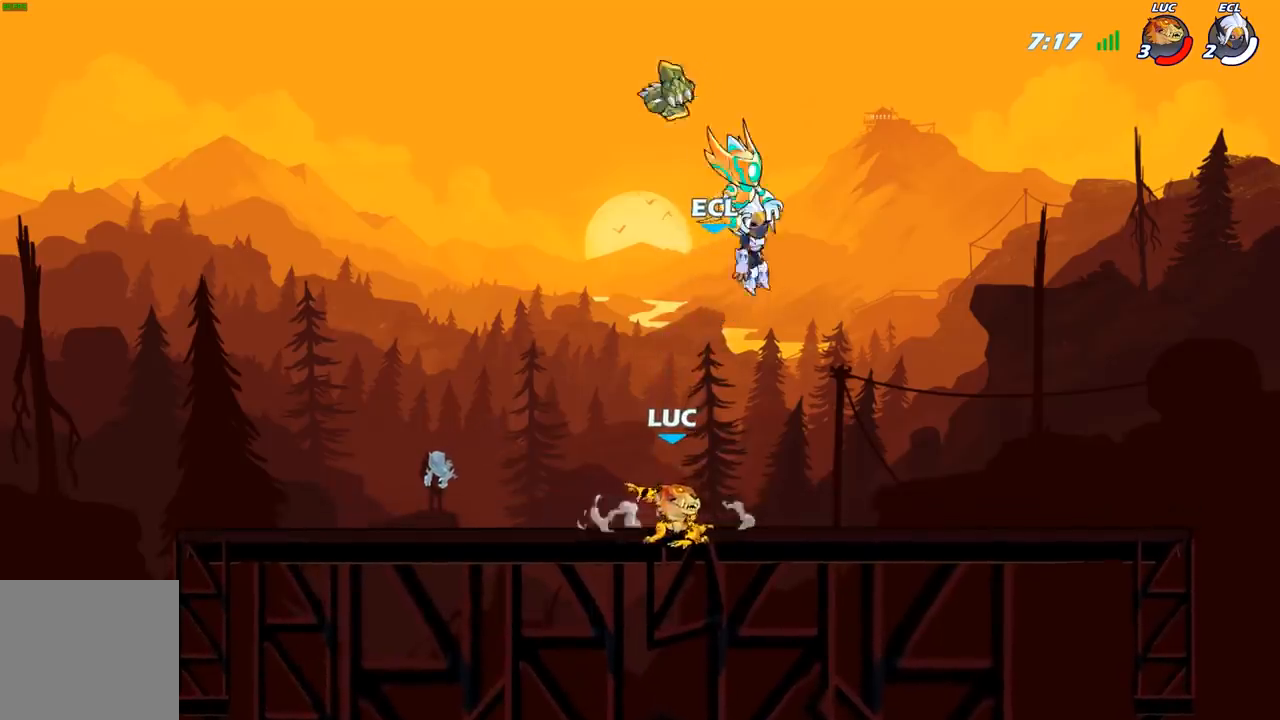
{"buttons": ["A"], "left_stick": "center", "right_stick": "center", "events": [[433, "A", "down"]]}
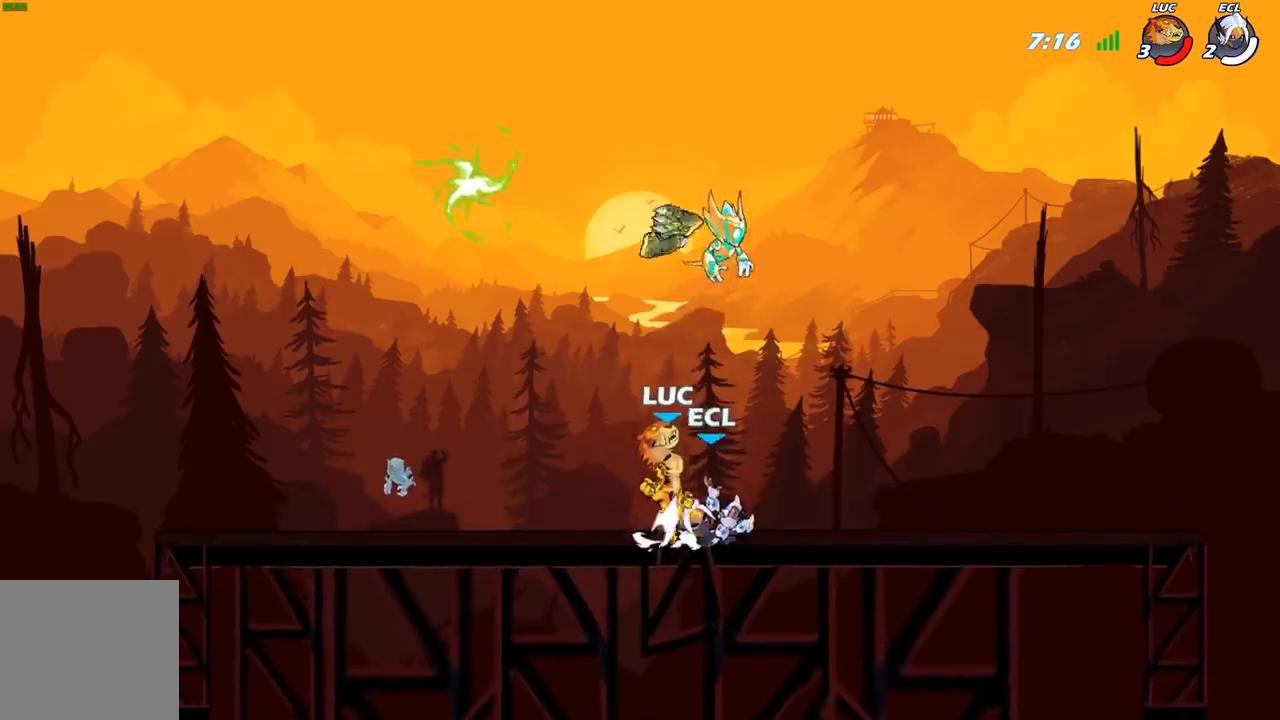
{"buttons": [], "left_stick": "down-left", "right_stick": "center", "events": [[33, "A", "up"], [33, "left_stick", "up-left"], [133, "R1", "down"], [233, "R1", "up"], [300, "left_stick", "down-left"]]}
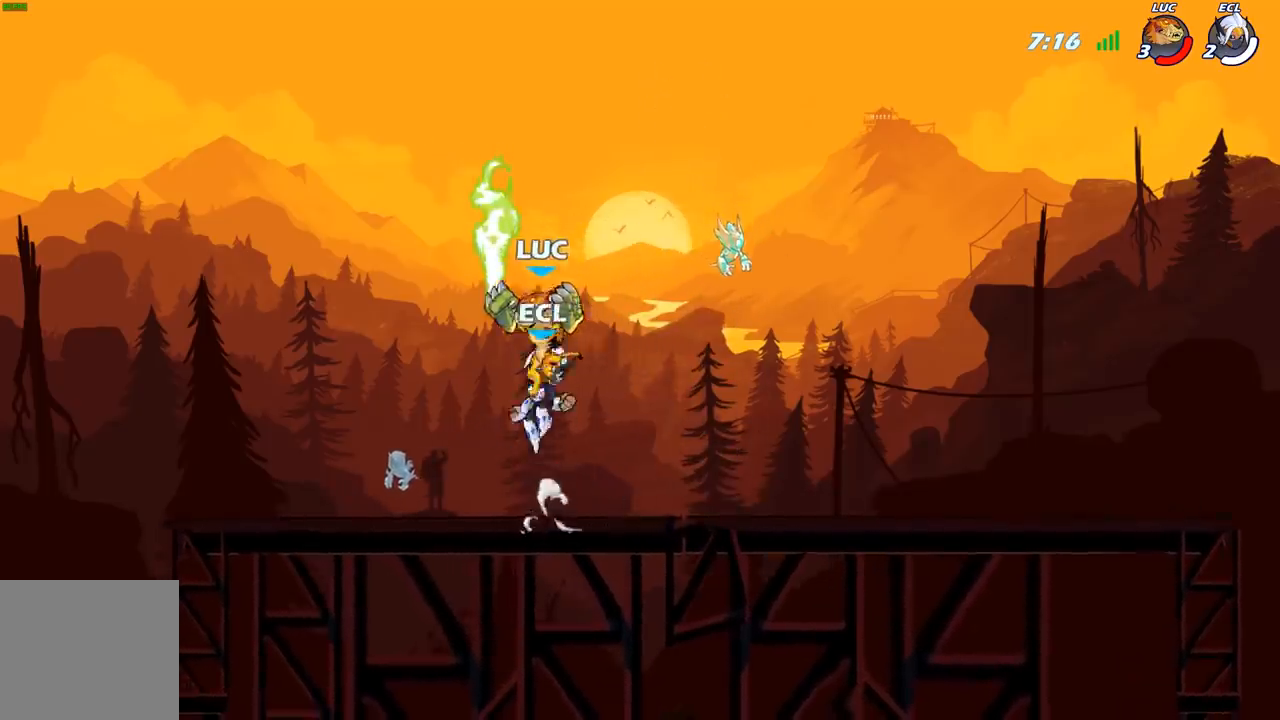
{"buttons": [], "left_stick": "left", "right_stick": "center", "events": [[17, "X", "down"], [67, "left_stick", "center"], [117, "X", "up"], [300, "left_stick", "left"]]}
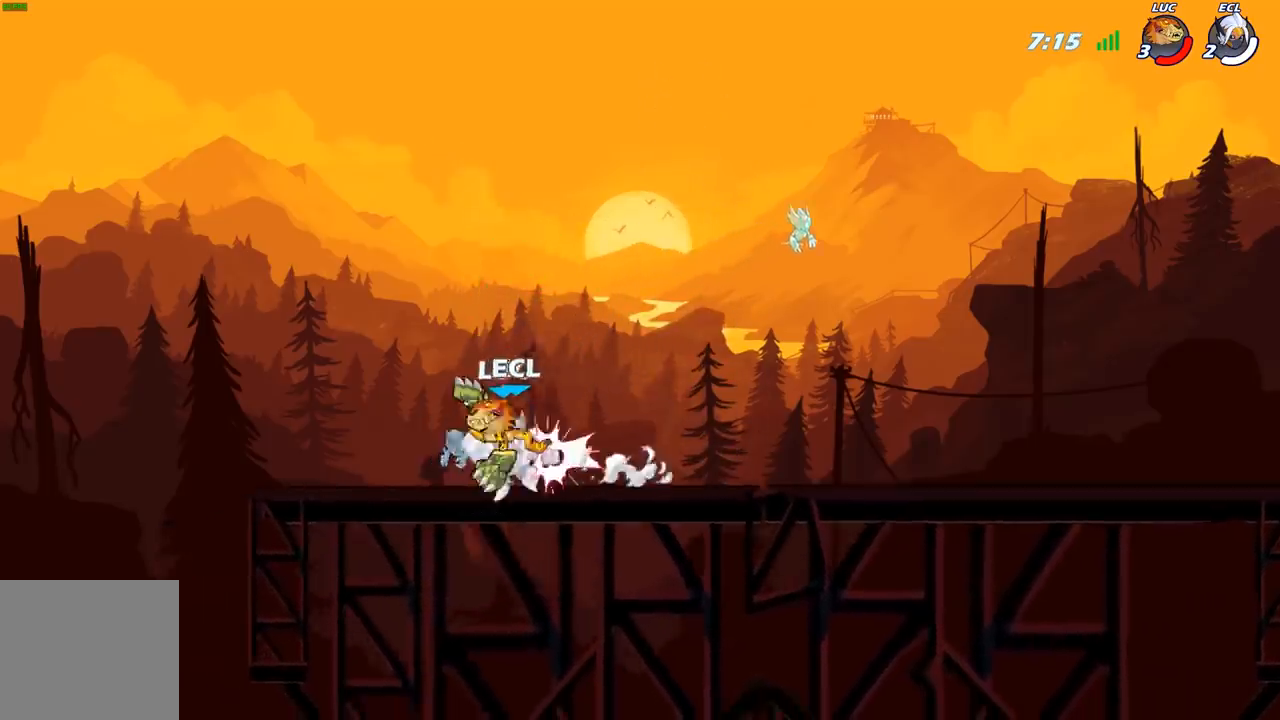
{"buttons": [], "left_stick": "center", "right_stick": "center", "events": [[100, "left_stick", "right"], [217, "left_stick", "center"]]}
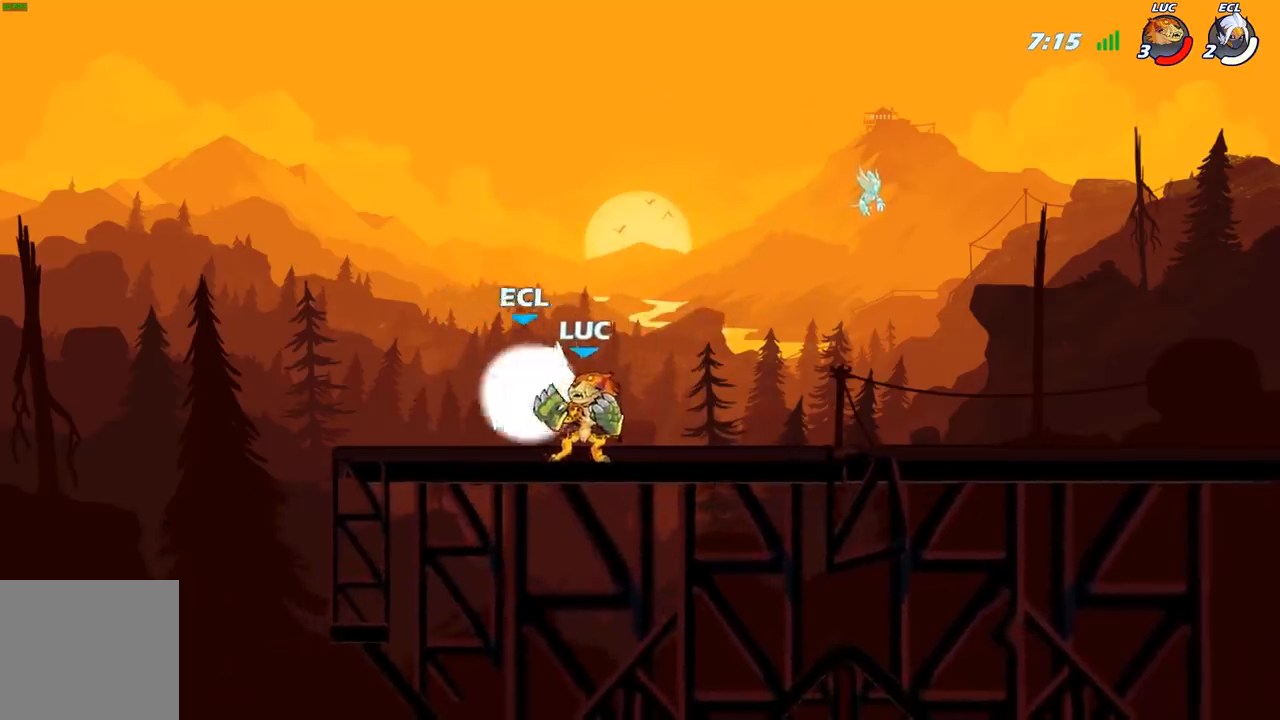
{"buttons": [], "left_stick": "center", "right_stick": "center", "events": [[200, "left_stick", "right"], [233, "X", "down"], [333, "X", "up"], [400, "left_stick", "center"]]}
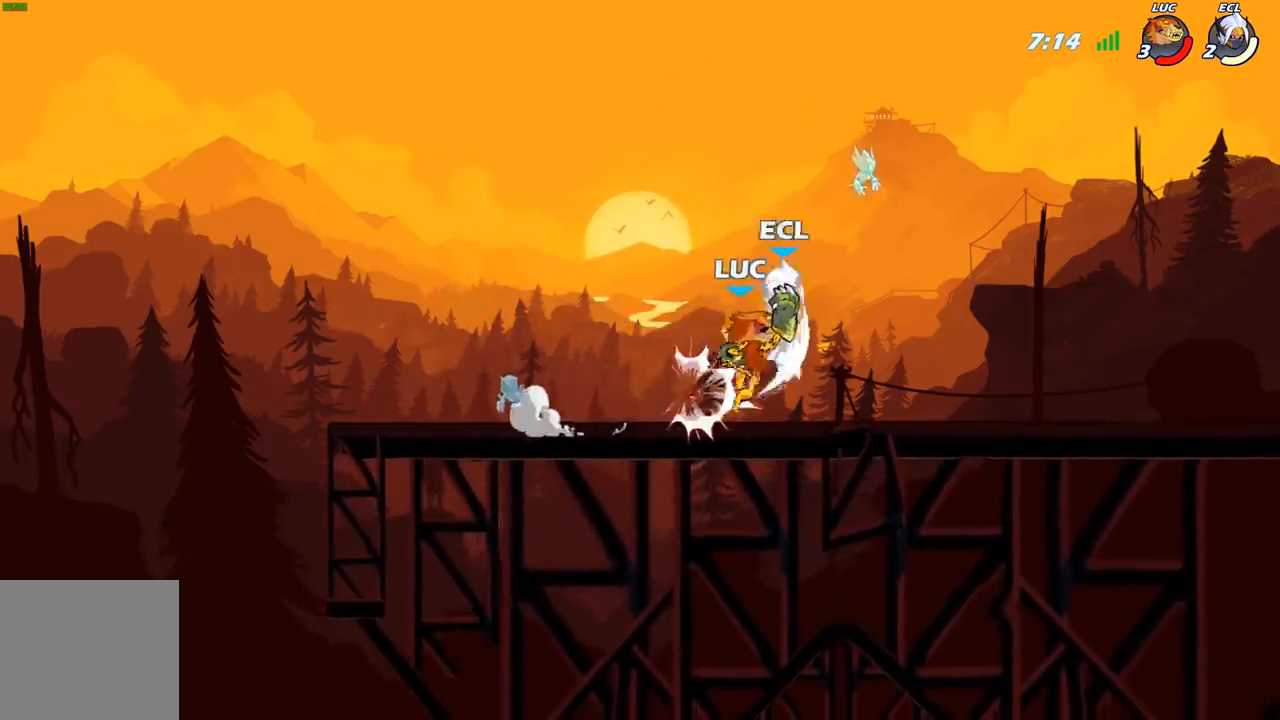
{"buttons": [], "left_stick": "center", "right_stick": "center", "events": [[200, "X", "down"], [283, "X", "up"]]}
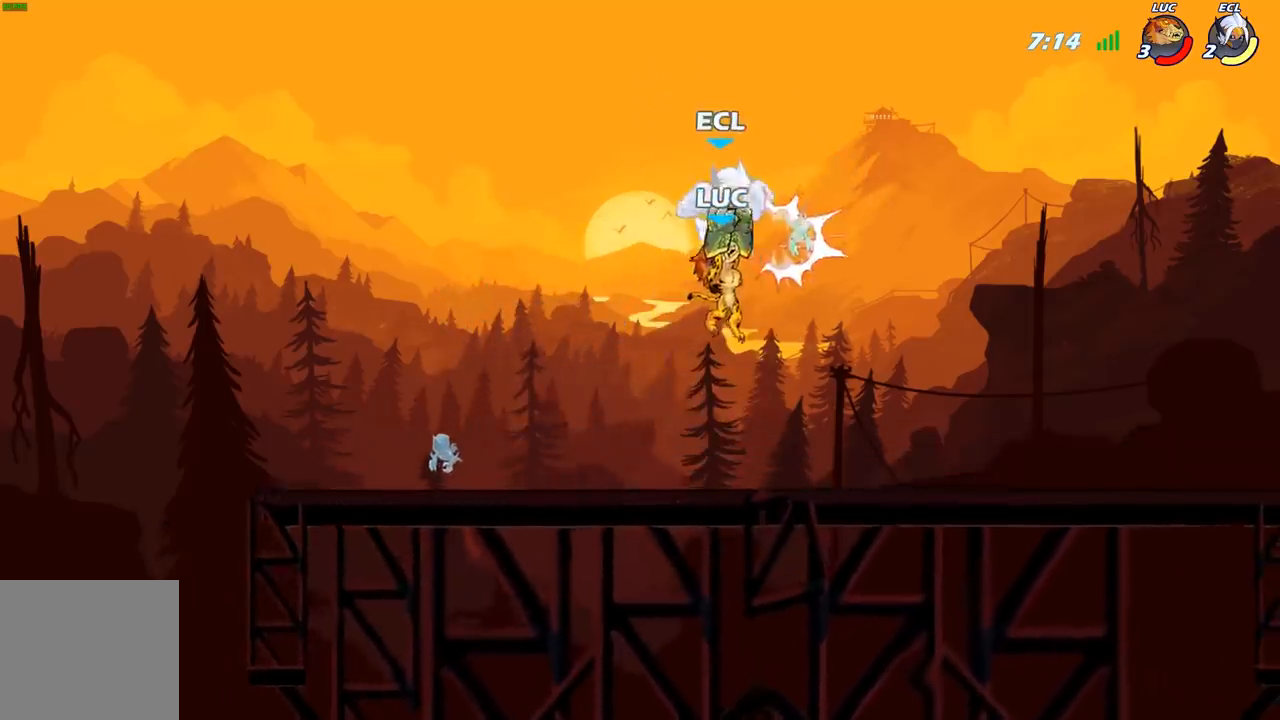
{"buttons": ["X"], "left_stick": "down", "right_stick": "center", "events": [[350, "R2", "down"], [383, "left_stick", "down"], [450, "X", "down"], [500, "R2", "up"]]}
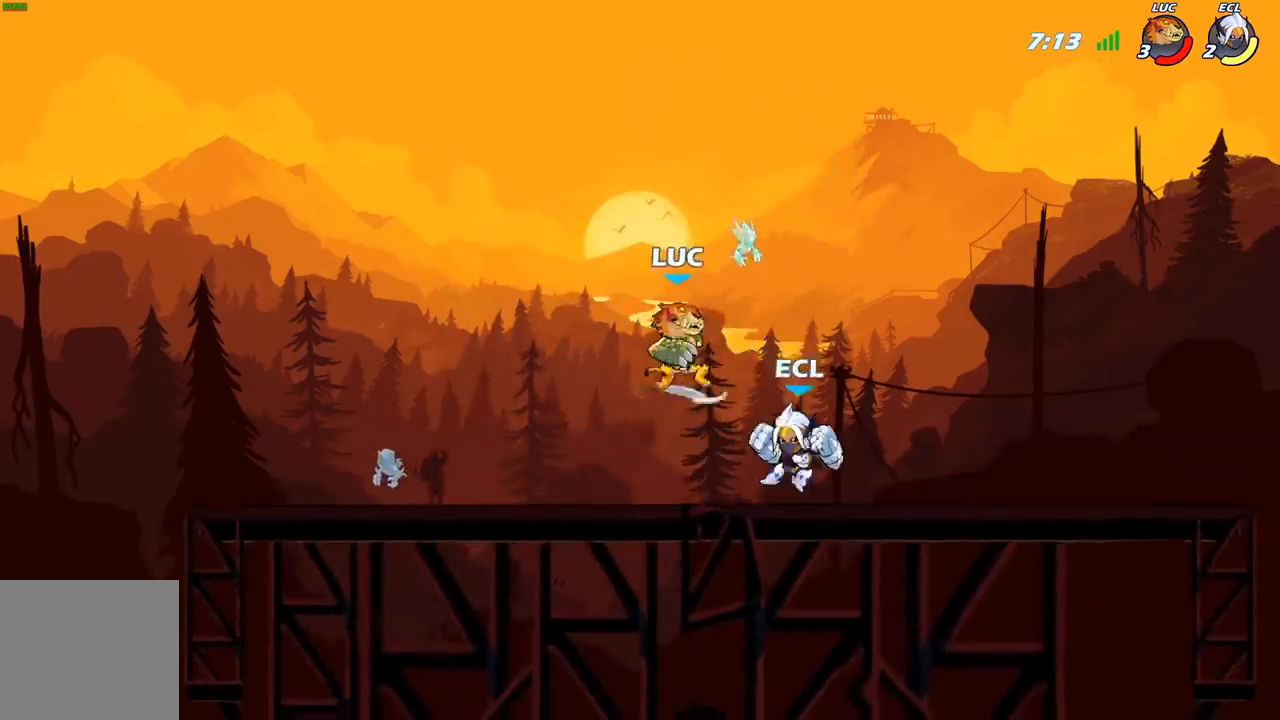
{"buttons": ["X"], "left_stick": "left", "right_stick": "center", "events": [[67, "left_stick", "center"], [83, "X", "up"], [467, "left_stick", "left"], [483, "X", "down"]]}
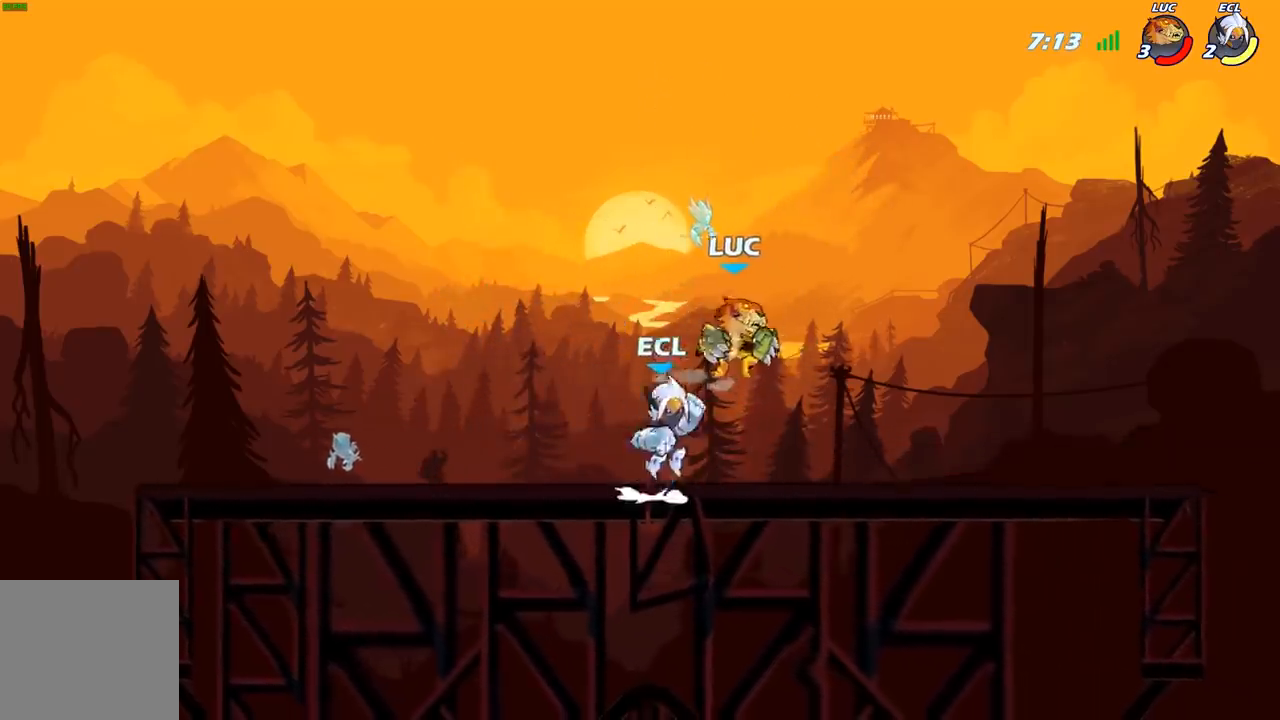
{"buttons": [], "left_stick": "left", "right_stick": "center", "events": [[67, "X", "up"]]}
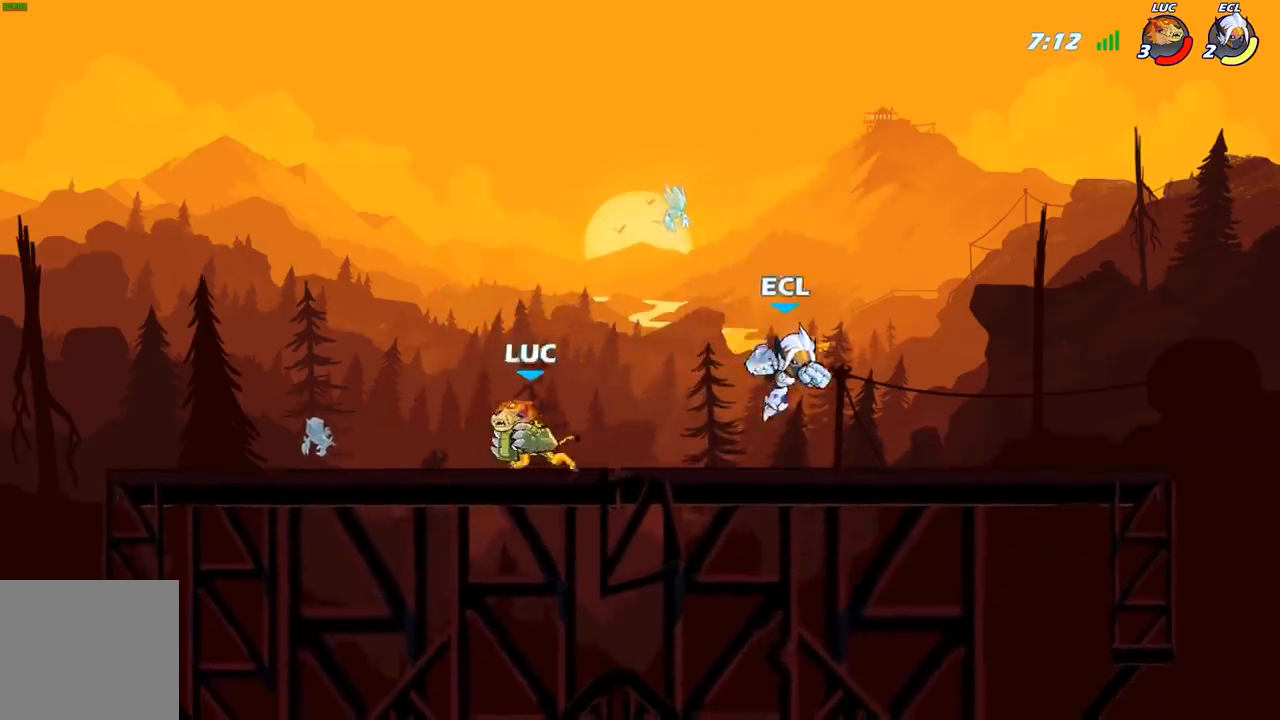
{"buttons": ["R2"], "left_stick": "right", "right_stick": "center", "events": [[33, "left_stick", "up-left"], [233, "left_stick", "right"], [483, "R2", "down"]]}
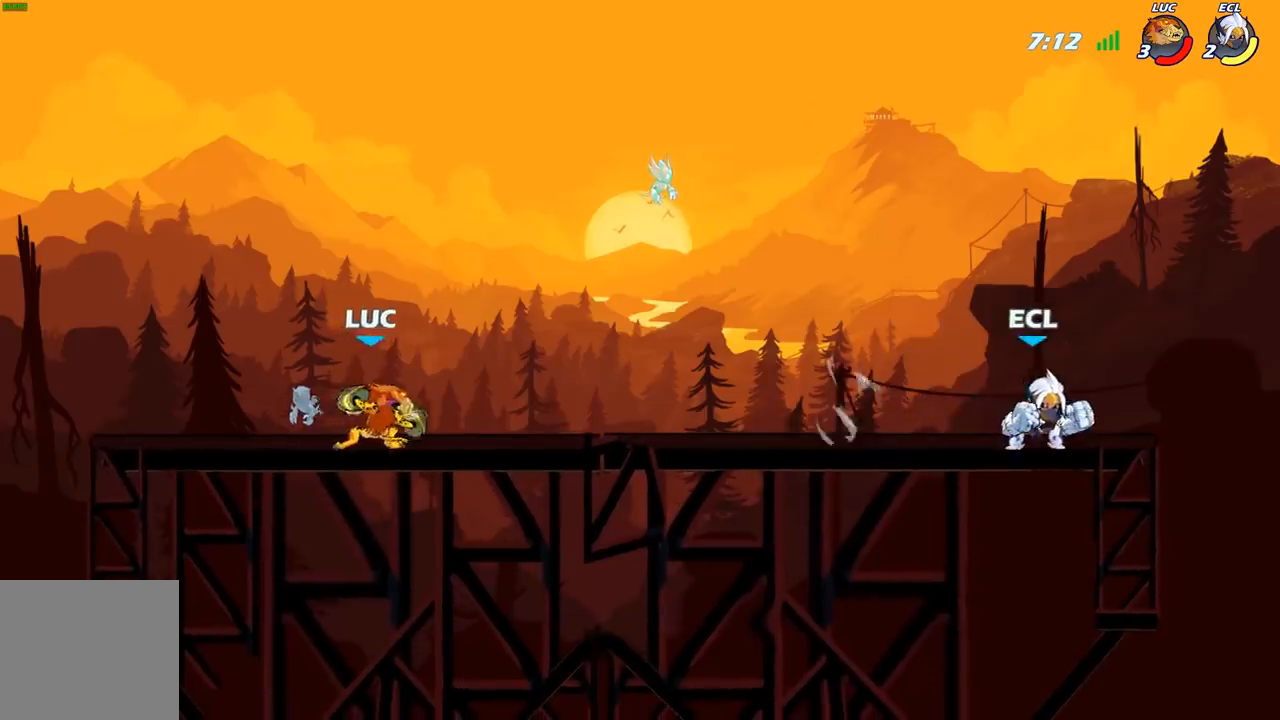
{"buttons": [], "left_stick": "center", "right_stick": "center", "events": [[133, "left_stick", "down"], [150, "R2", "up"], [167, "X", "down"], [317, "X", "up"], [367, "left_stick", "right"], [433, "left_stick", "center"]]}
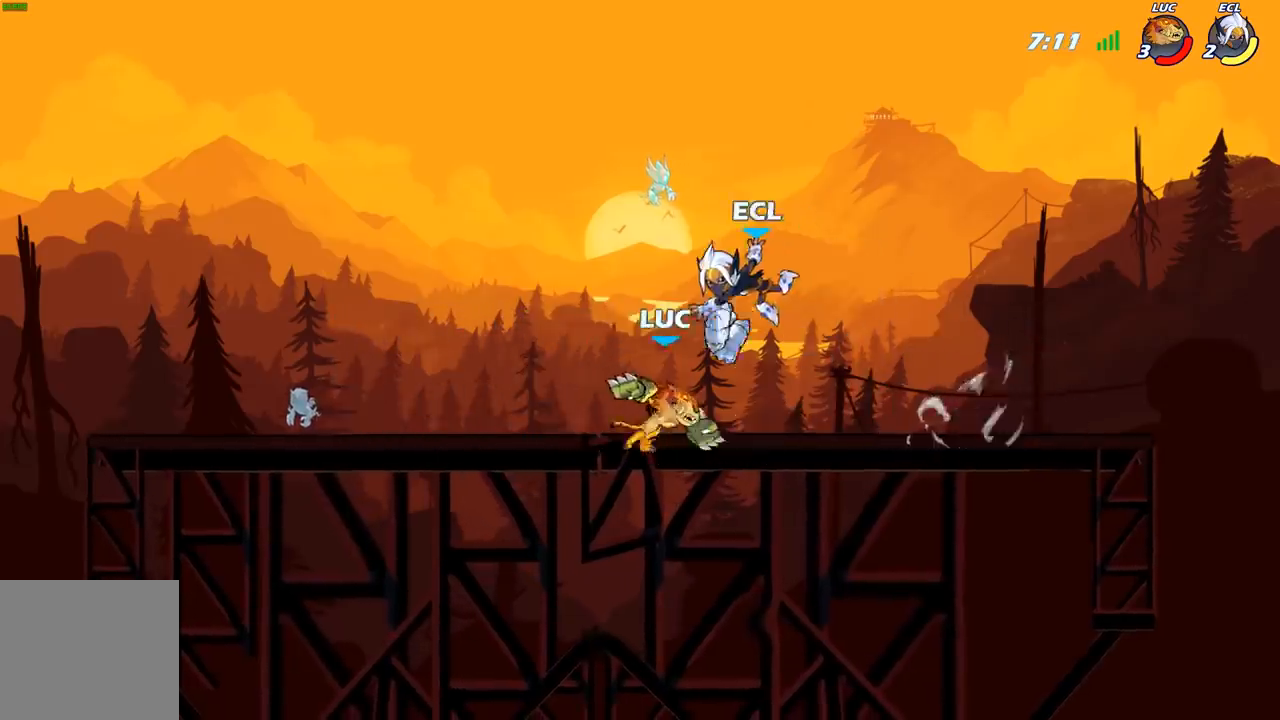
{"buttons": ["X"], "left_stick": "center", "right_stick": "center", "events": [[183, "left_stick", "up-left"], [267, "X", "down"], [333, "X", "up"], [333, "left_stick", "center"], [417, "X", "down"]]}
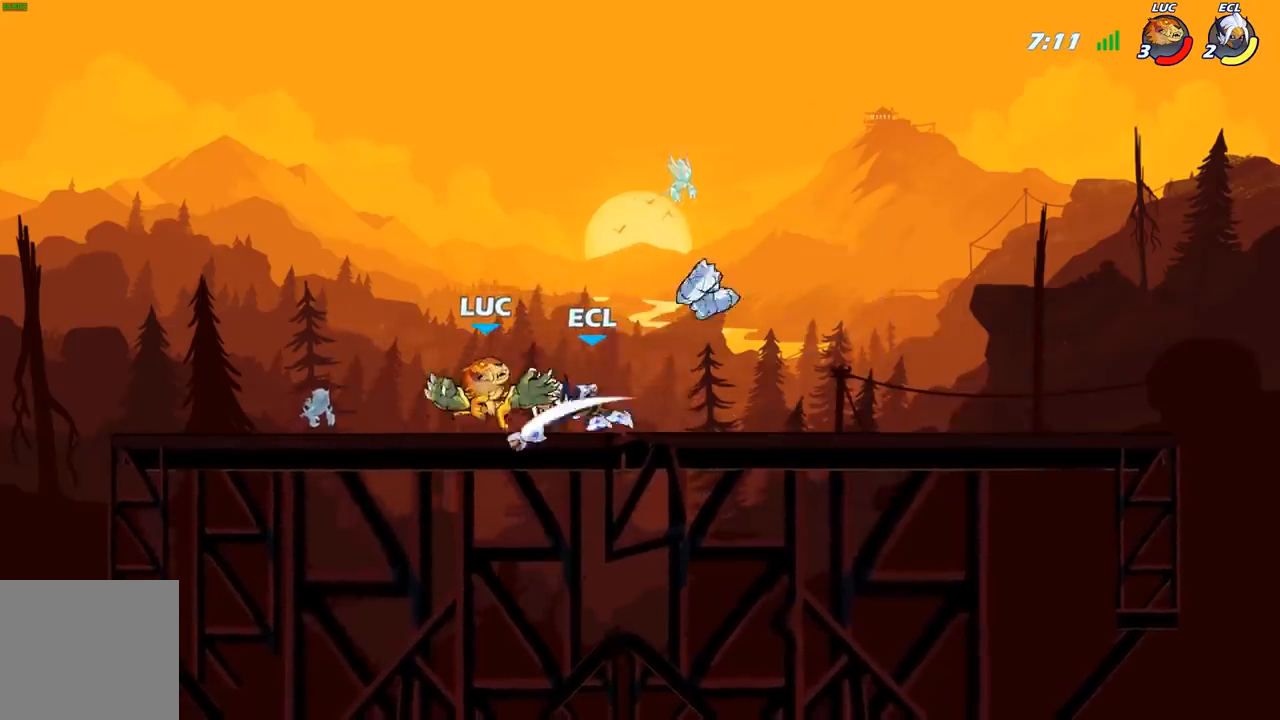
{"buttons": [], "left_stick": "right", "right_stick": "center", "events": [[33, "X", "up"], [400, "left_stick", "right"]]}
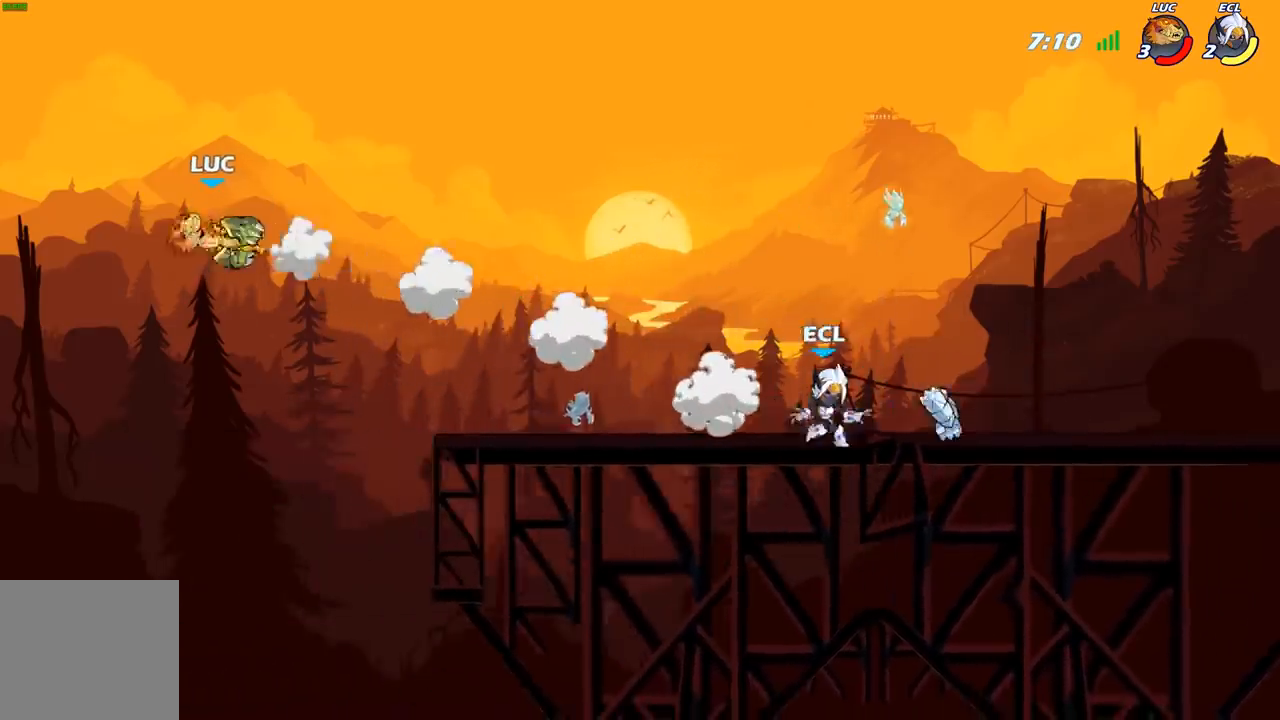
{"buttons": [], "left_stick": "center", "right_stick": "center", "events": [[83, "R2", "down"], [233, "R2", "up"], [350, "R1", "down"], [400, "R1", "up"], [450, "left_stick", "center"]]}
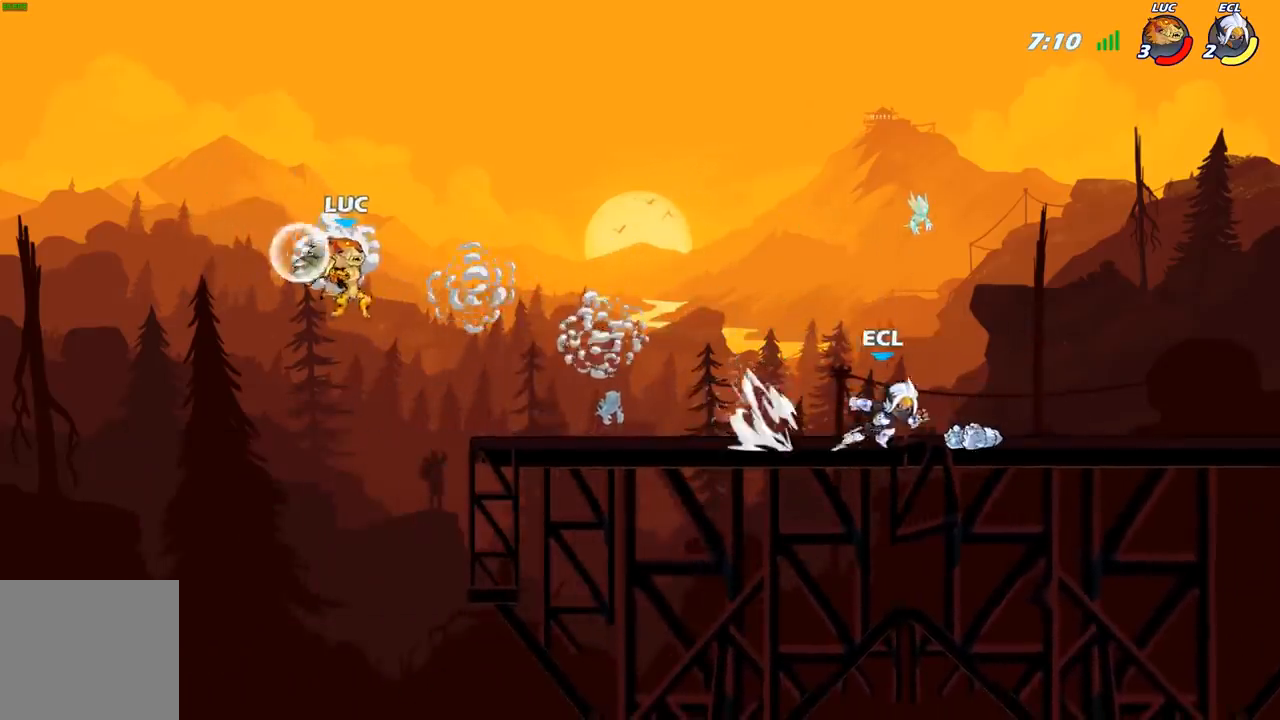
{"buttons": [], "left_stick": "right", "right_stick": "center", "events": [[167, "left_stick", "right"], [333, "A", "down"], [483, "A", "up"]]}
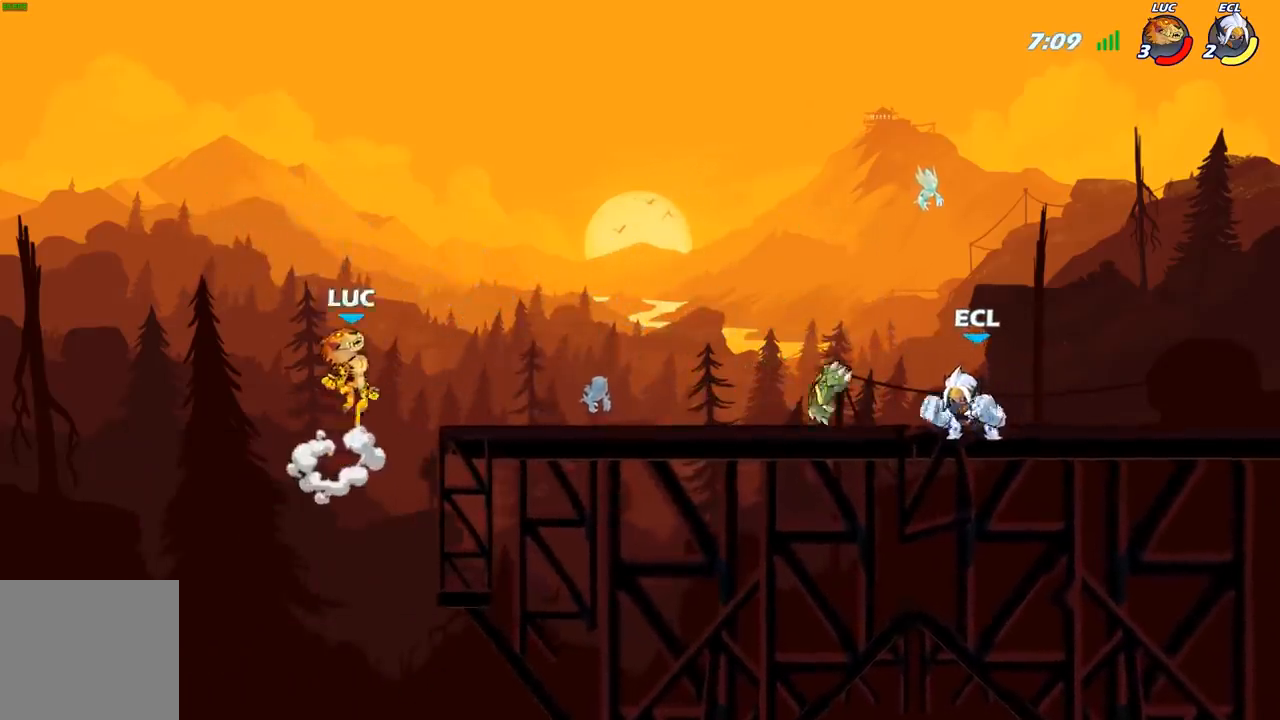
{"buttons": [], "left_stick": "left", "right_stick": "center", "events": [[217, "left_stick", "down"], [417, "left_stick", "left"]]}
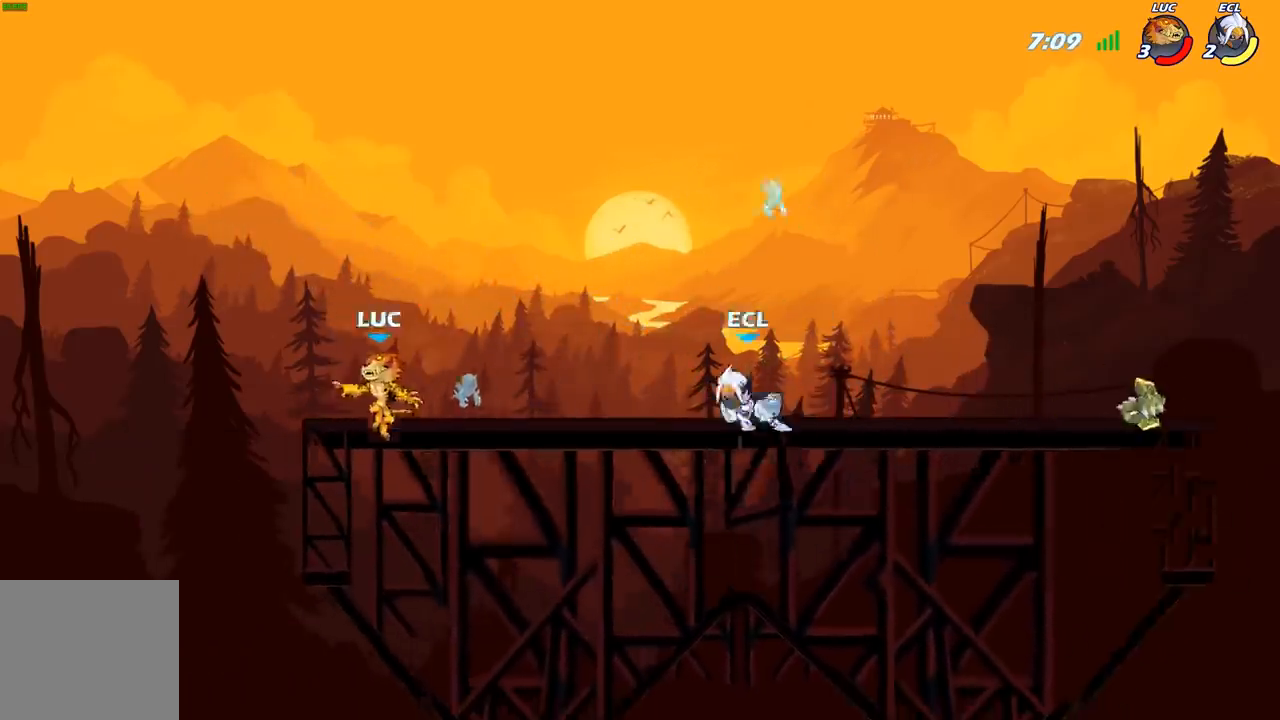
{"buttons": [], "left_stick": "up-left", "right_stick": "center", "events": [[17, "left_stick", "up-left"], [167, "left_stick", "up-right"], [417, "left_stick", "up-left"]]}
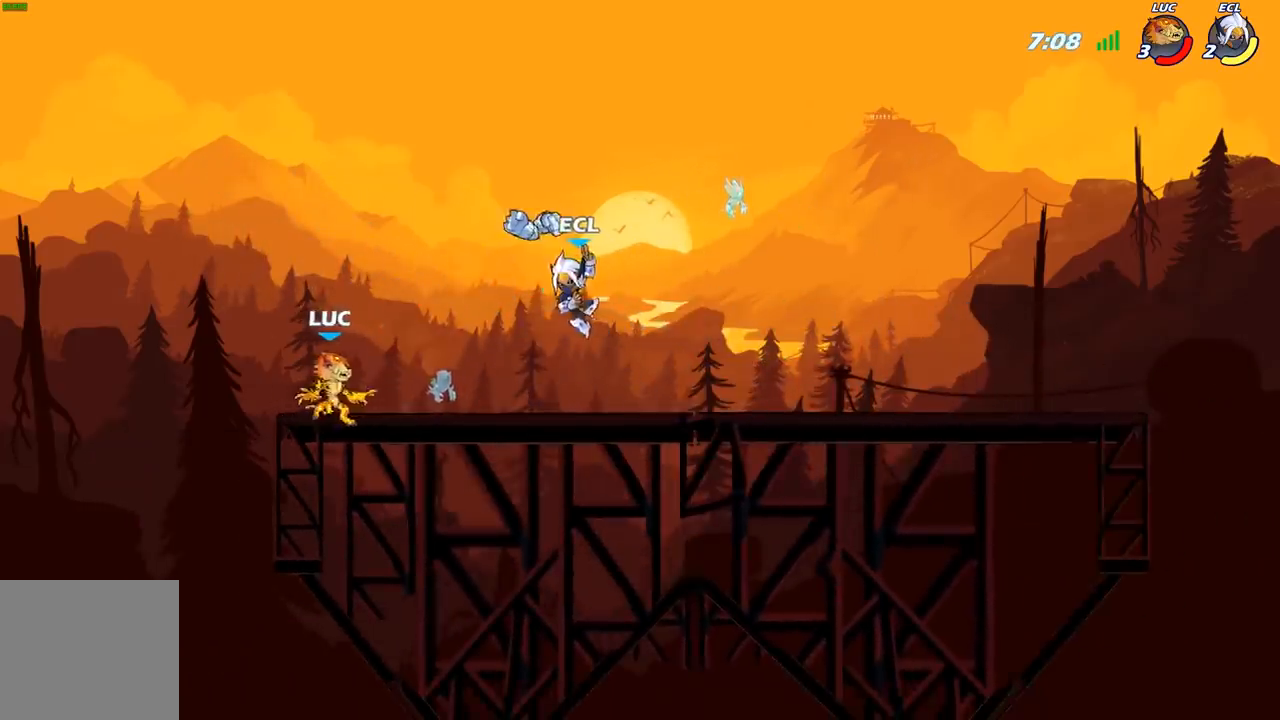
{"buttons": [], "left_stick": "right", "right_stick": "center", "events": [[100, "left_stick", "right"], [250, "R2", "down"], [350, "R2", "up"], [367, "X", "down"], [500, "X", "up"]]}
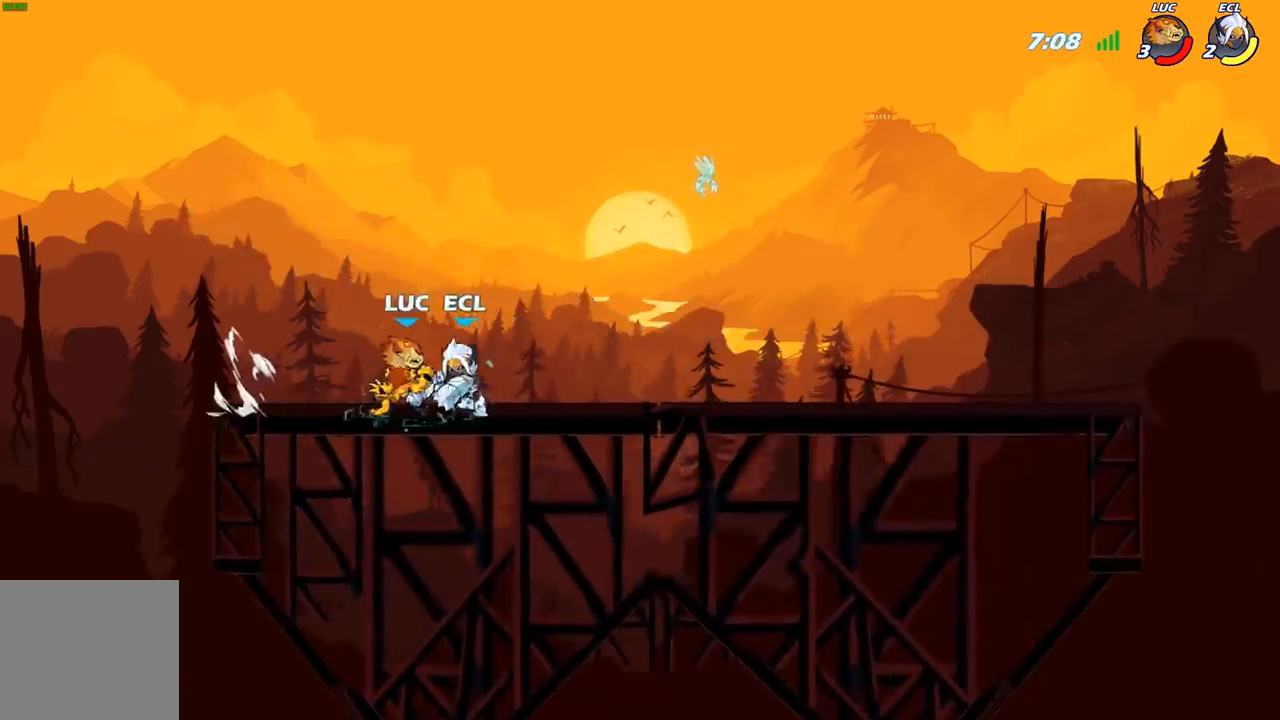
{"buttons": [], "left_stick": "center", "right_stick": "center", "events": [[250, "R2", "down"], [367, "R2", "up"], [367, "X", "down"], [367, "left_stick", "center"], [450, "X", "up"]]}
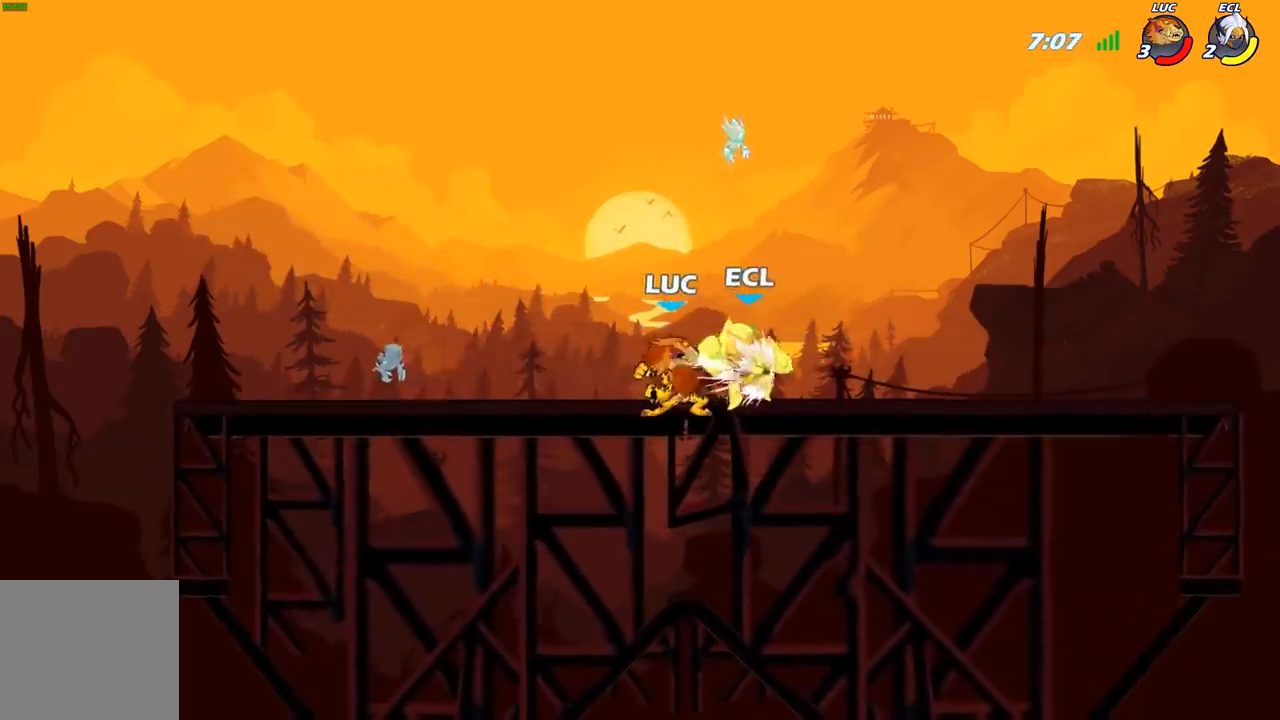
{"buttons": ["X"], "left_stick": "center", "right_stick": "center", "events": [[17, "X", "down"], [133, "X", "up"], [200, "X", "down"], [300, "X", "up"], [400, "X", "down"]]}
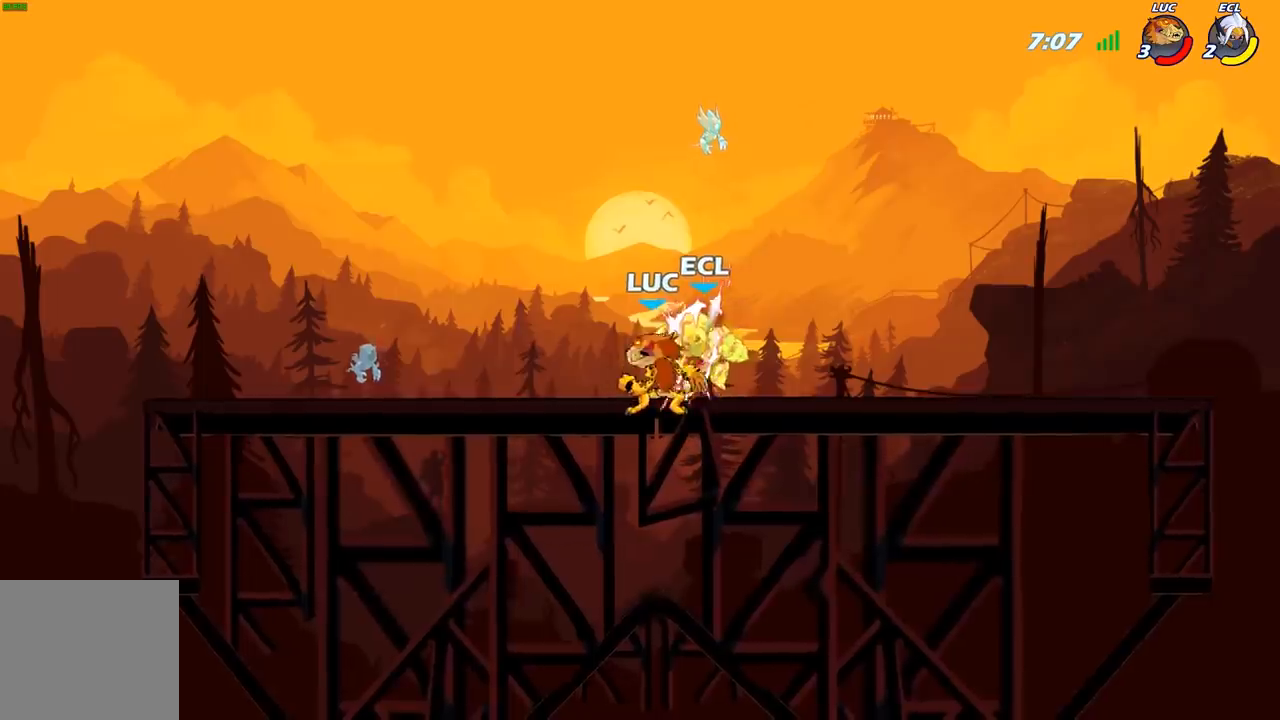
{"buttons": ["X"], "left_stick": "right", "right_stick": "center", "events": [[33, "X", "up"], [67, "left_stick", "right"], [183, "left_stick", "up-right"], [317, "R2", "down"], [467, "R2", "up"], [467, "left_stick", "right"], [500, "X", "down"]]}
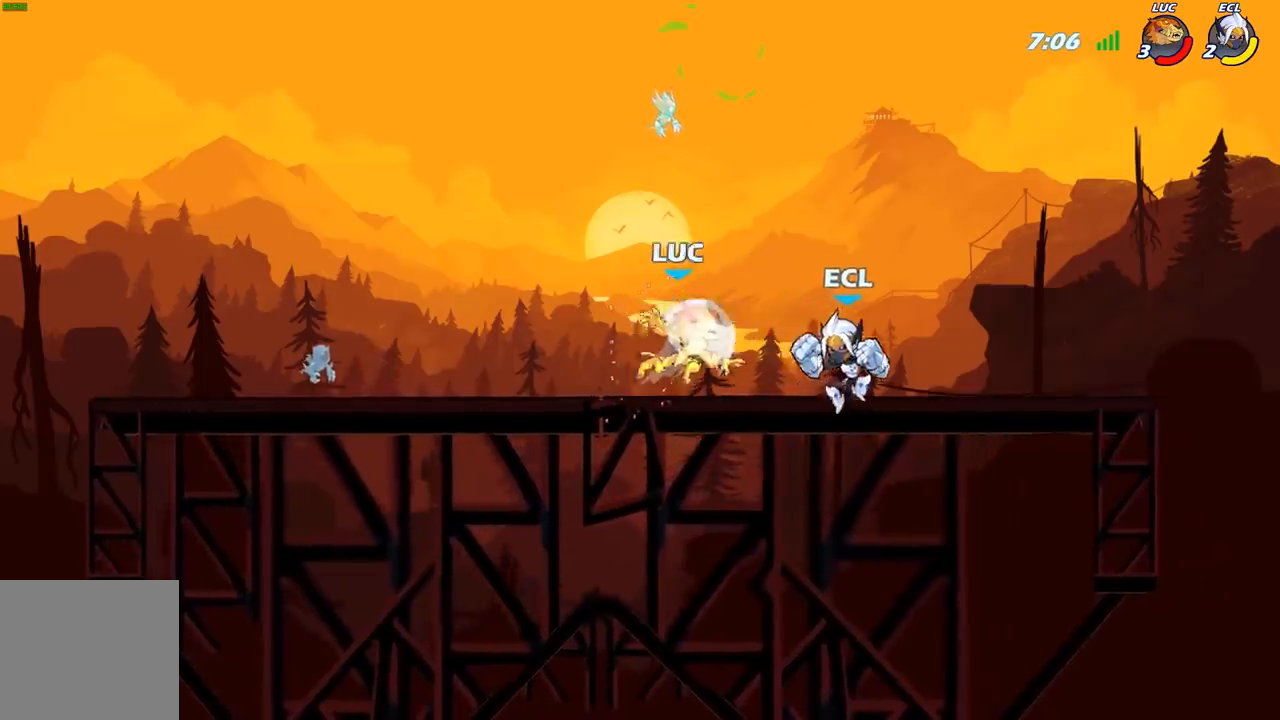
{"buttons": [], "left_stick": "right", "right_stick": "center", "events": [[83, "X", "up"]]}
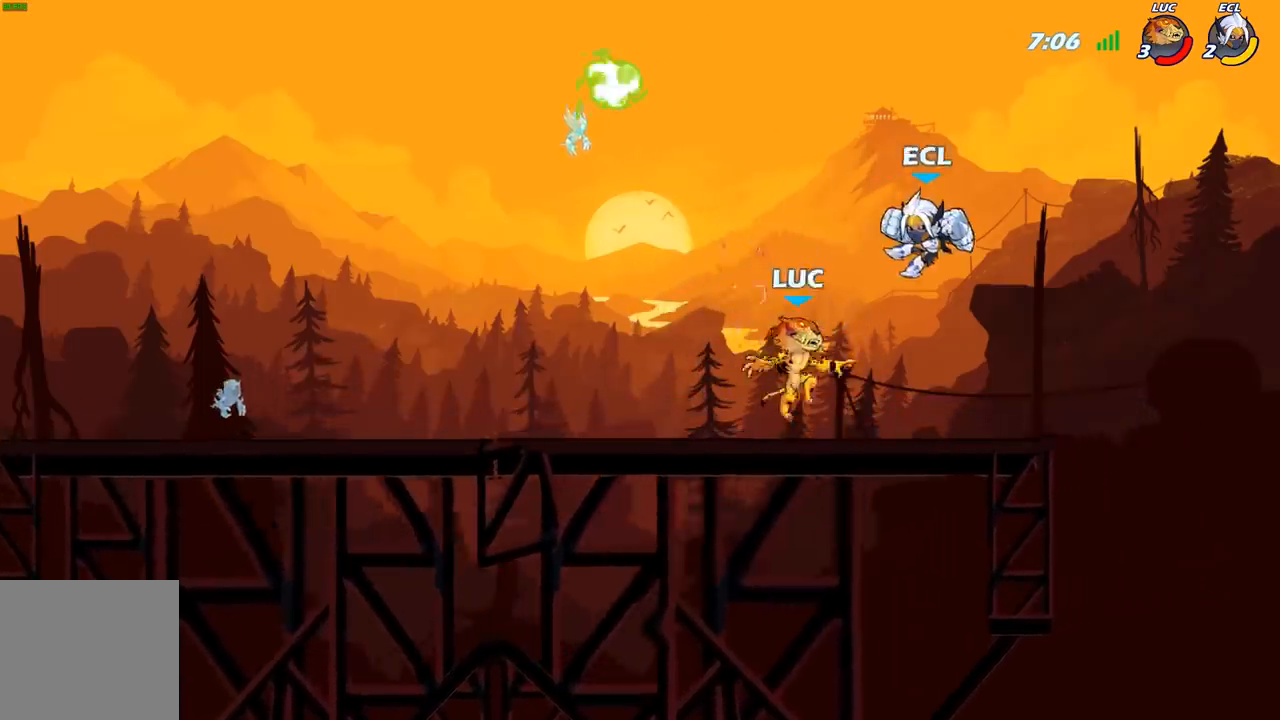
{"buttons": [], "left_stick": "up", "right_stick": "center", "events": [[17, "A", "down"], [83, "B", "down"], [100, "A", "up"], [183, "B", "up"], [217, "left_stick", "up-right"], [467, "left_stick", "up"]]}
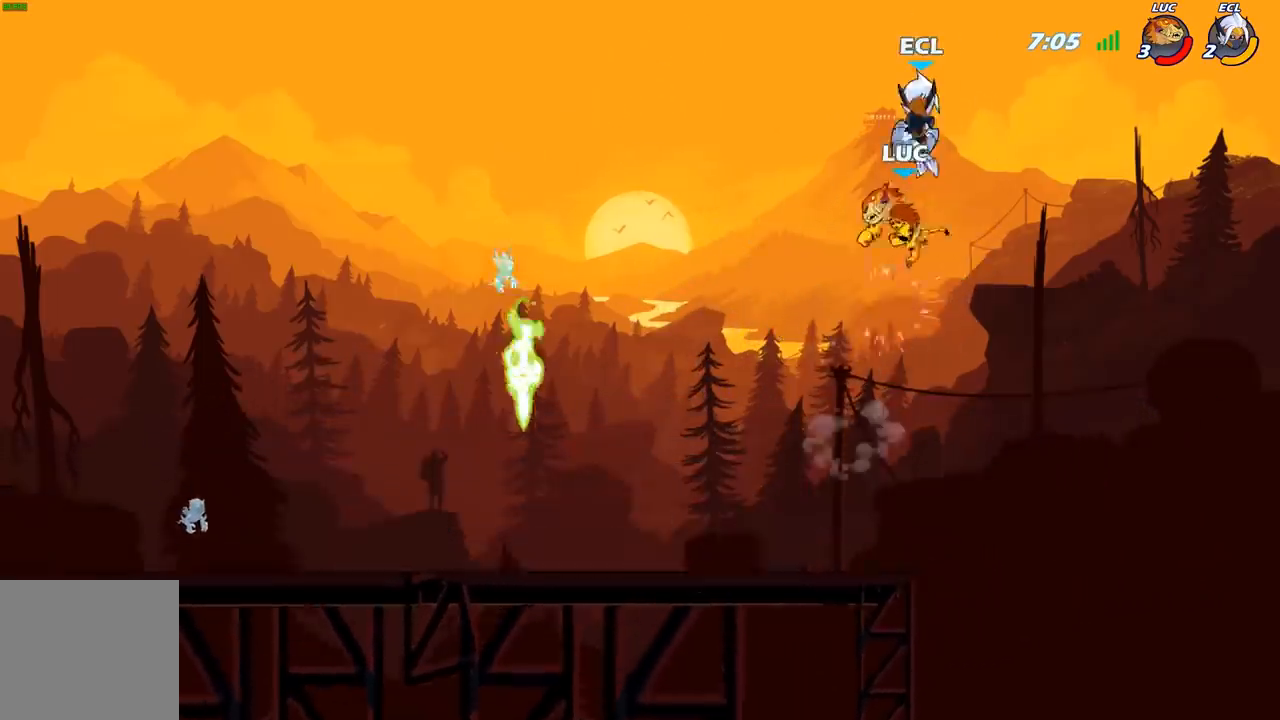
{"buttons": [], "left_stick": "up-left", "right_stick": "center", "events": [[133, "A", "down"], [150, "left_stick", "center"], [300, "X", "down"], [317, "right_stick", "left"], [333, "A", "up"], [383, "X", "up"], [383, "right_stick", "center"], [483, "left_stick", "up-left"]]}
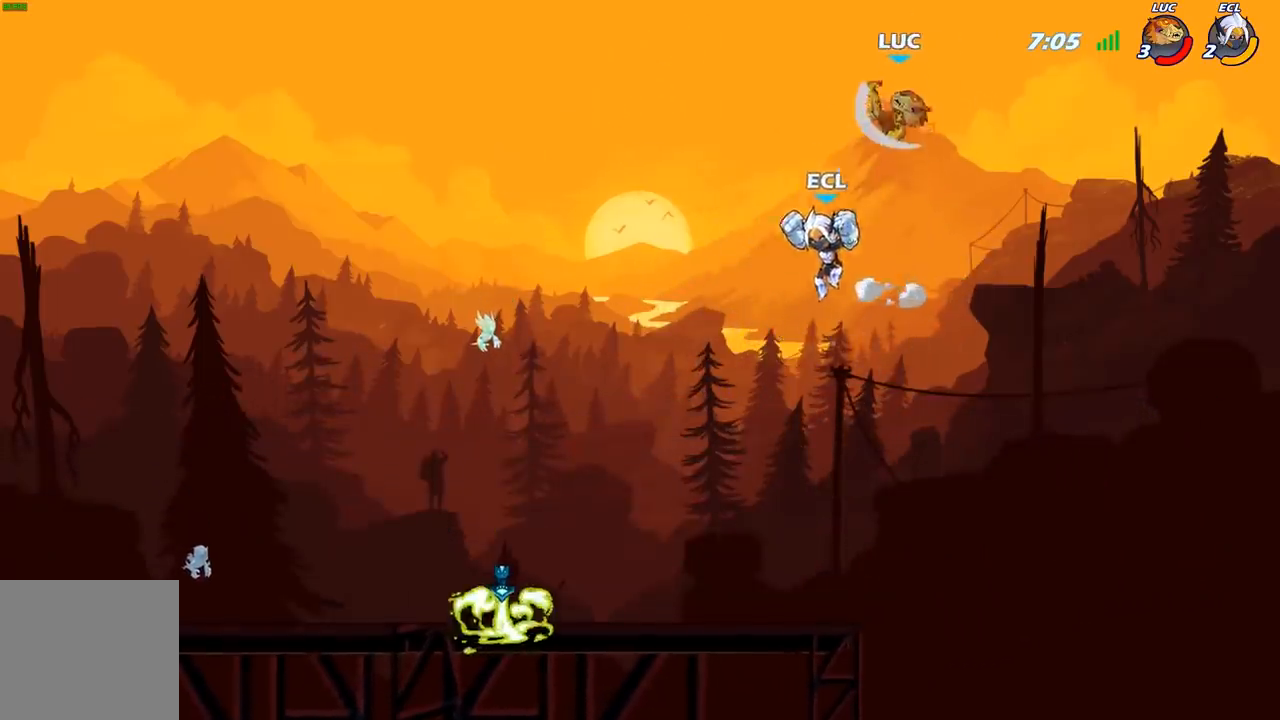
{"buttons": [], "left_stick": "down-left", "right_stick": "center", "events": [[267, "left_stick", "up-right"], [350, "left_stick", "down-right"], [467, "left_stick", "down-left"]]}
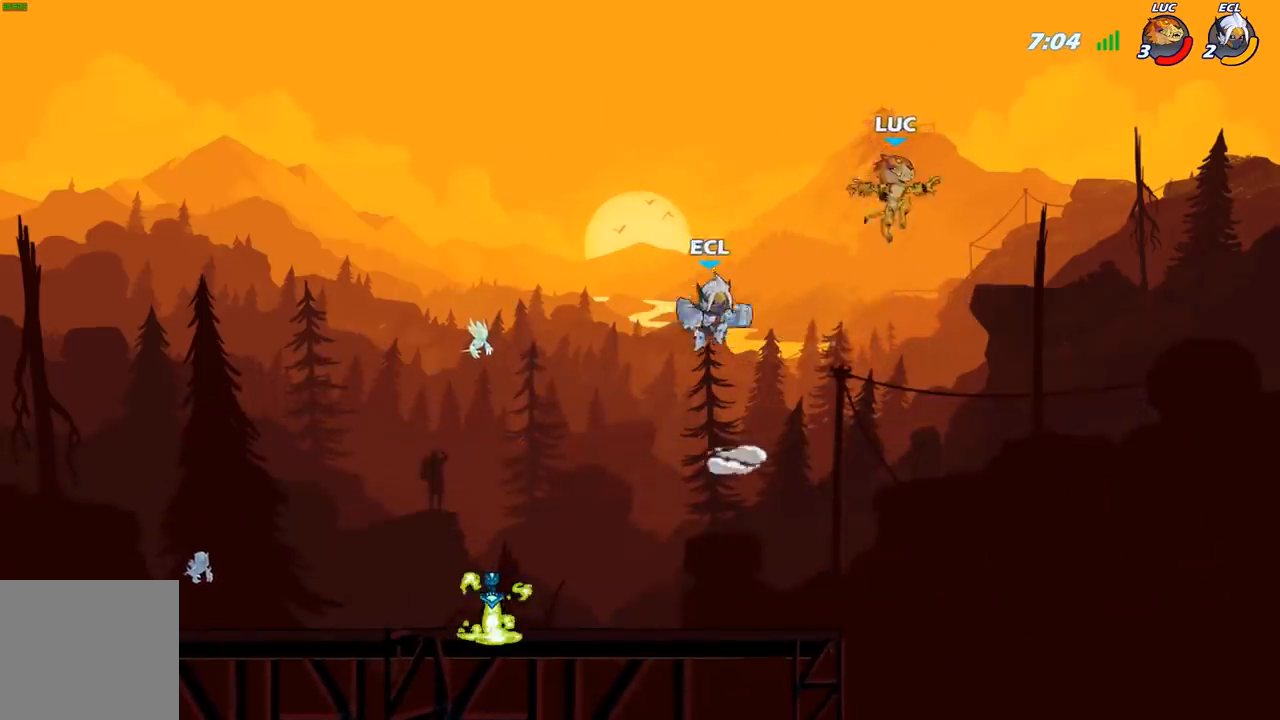
{"buttons": [], "left_stick": "left", "right_stick": "center", "events": [[417, "left_stick", "left"]]}
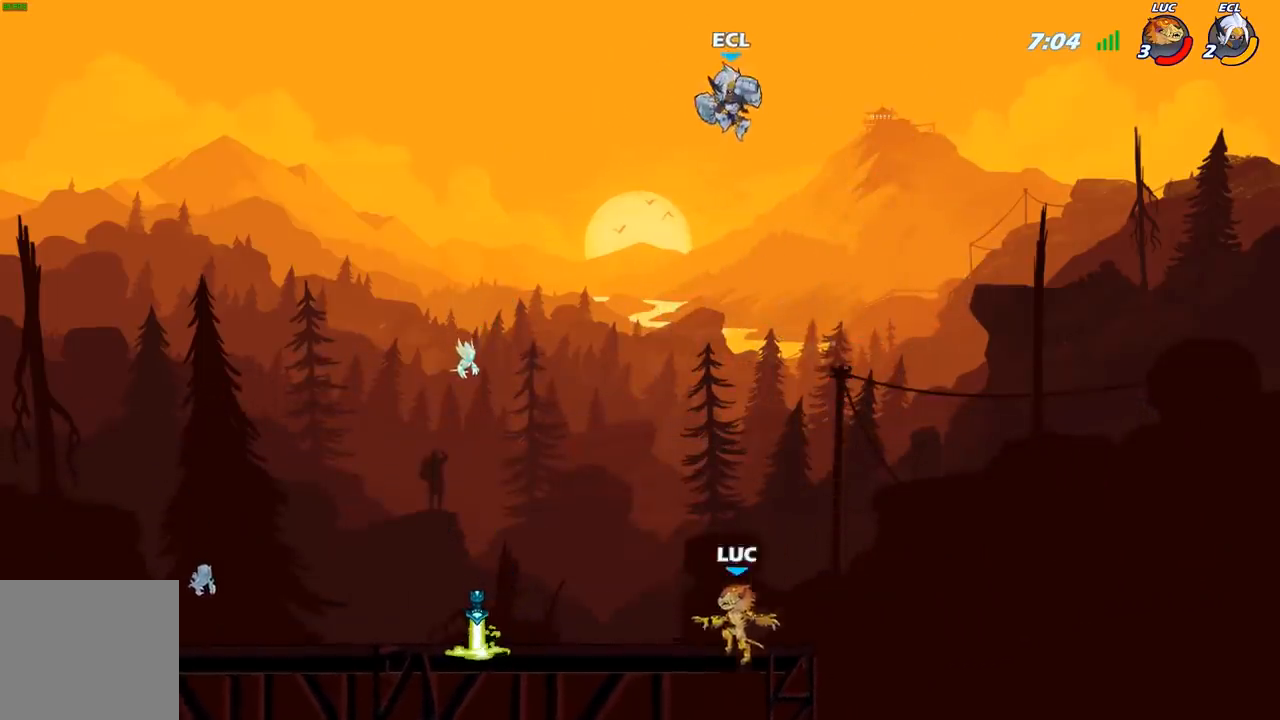
{"buttons": [], "left_stick": "up-right", "right_stick": "center", "events": [[83, "left_stick", "up-left"], [117, "A", "down"], [183, "left_stick", "up"], [233, "A", "up"], [283, "A", "down"], [350, "B", "down"], [367, "A", "up"], [450, "B", "up"], [450, "left_stick", "up-right"]]}